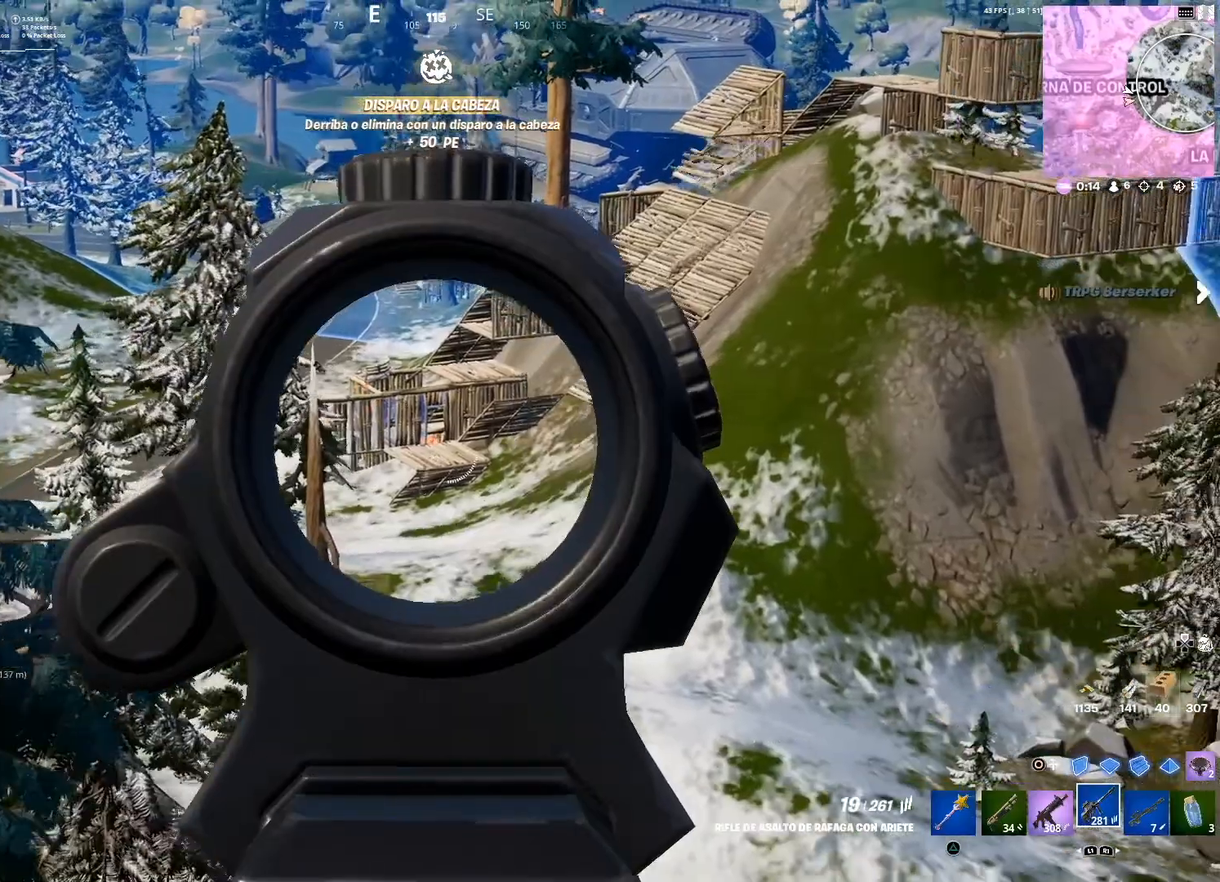
Gameplay with a controller (PlayStation layout); each line is a JSON object with the inputs held at the frame after it. "events" lists button and stick changes between this image and that frame as [ms after this image, input, new state], when the widget could be followed in between.
{"buttons": ["L2", "R2"], "left_stick": "left", "right_stick": "center", "events": [[33, "left_stick", "left"]]}
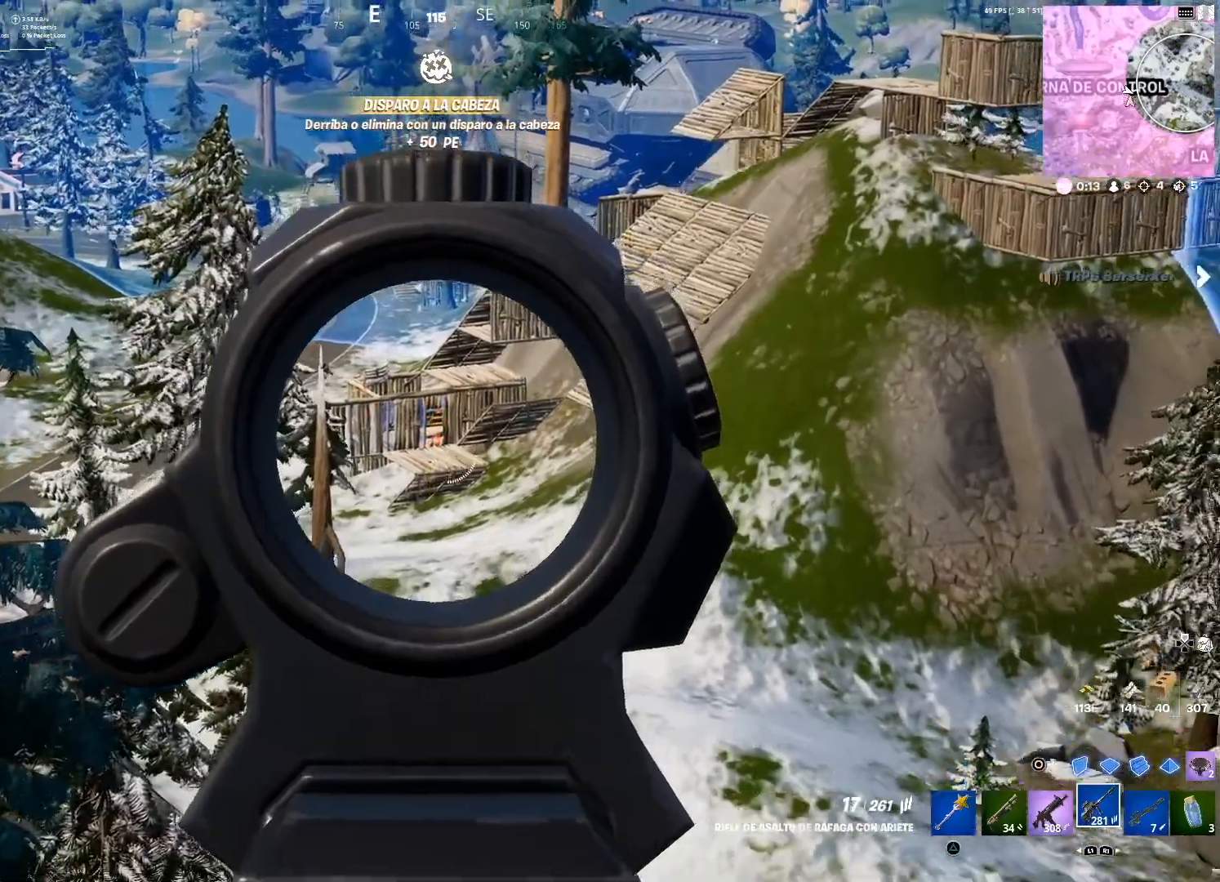
{"buttons": ["L2", "R2"], "left_stick": "center", "right_stick": "center", "events": [[67, "left_stick", "center"], [234, "left_stick", "right"], [367, "left_stick", "center"]]}
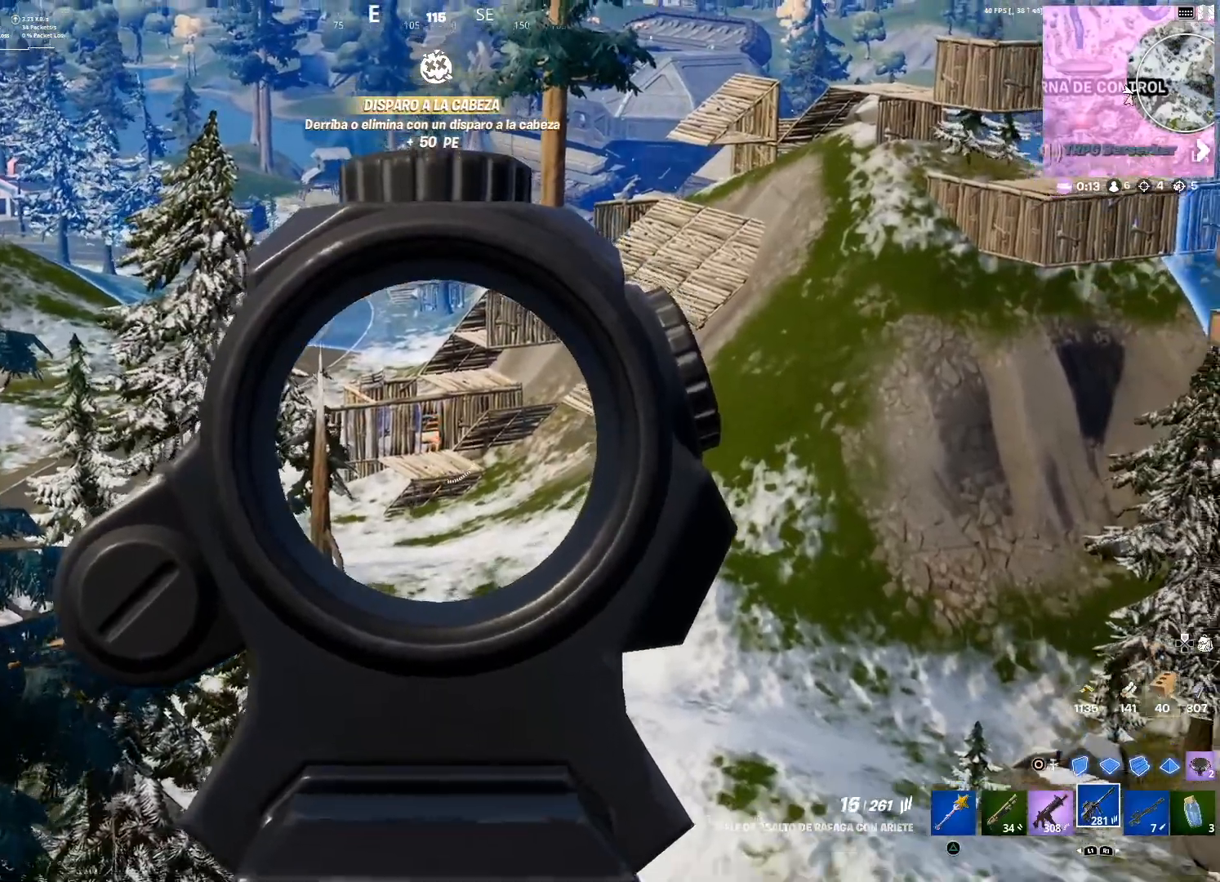
{"buttons": ["L2", "R2"], "left_stick": "center", "right_stick": "center", "events": [[66, "left_stick", "left"], [467, "left_stick", "center"]]}
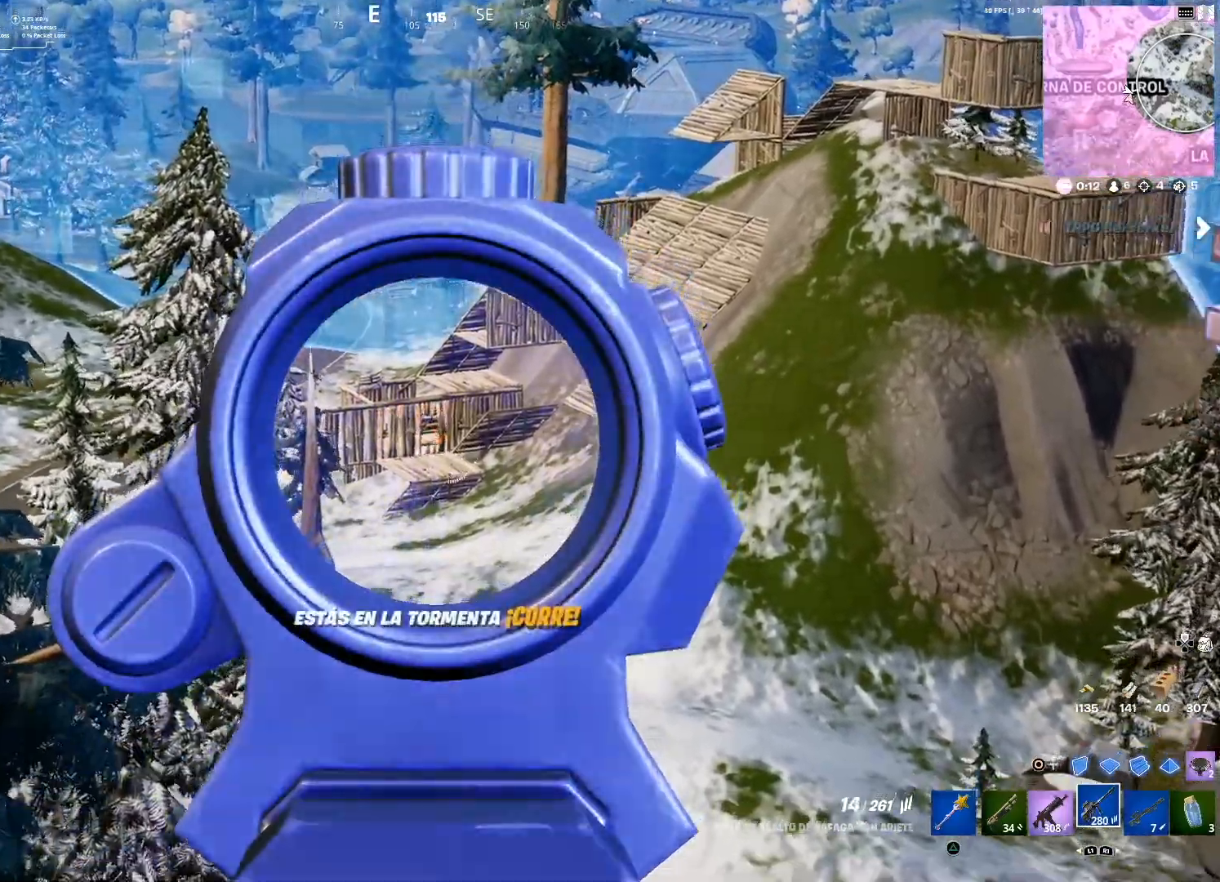
{"buttons": ["CROSS", "R2"], "left_stick": "left", "right_stick": "center", "events": [[67, "left_stick", "left"], [167, "L2", "up"], [167, "R2", "up"], [200, "CIRCLE", "down"], [300, "CIRCLE", "up"], [367, "R2", "down"], [434, "CROSS", "down"]]}
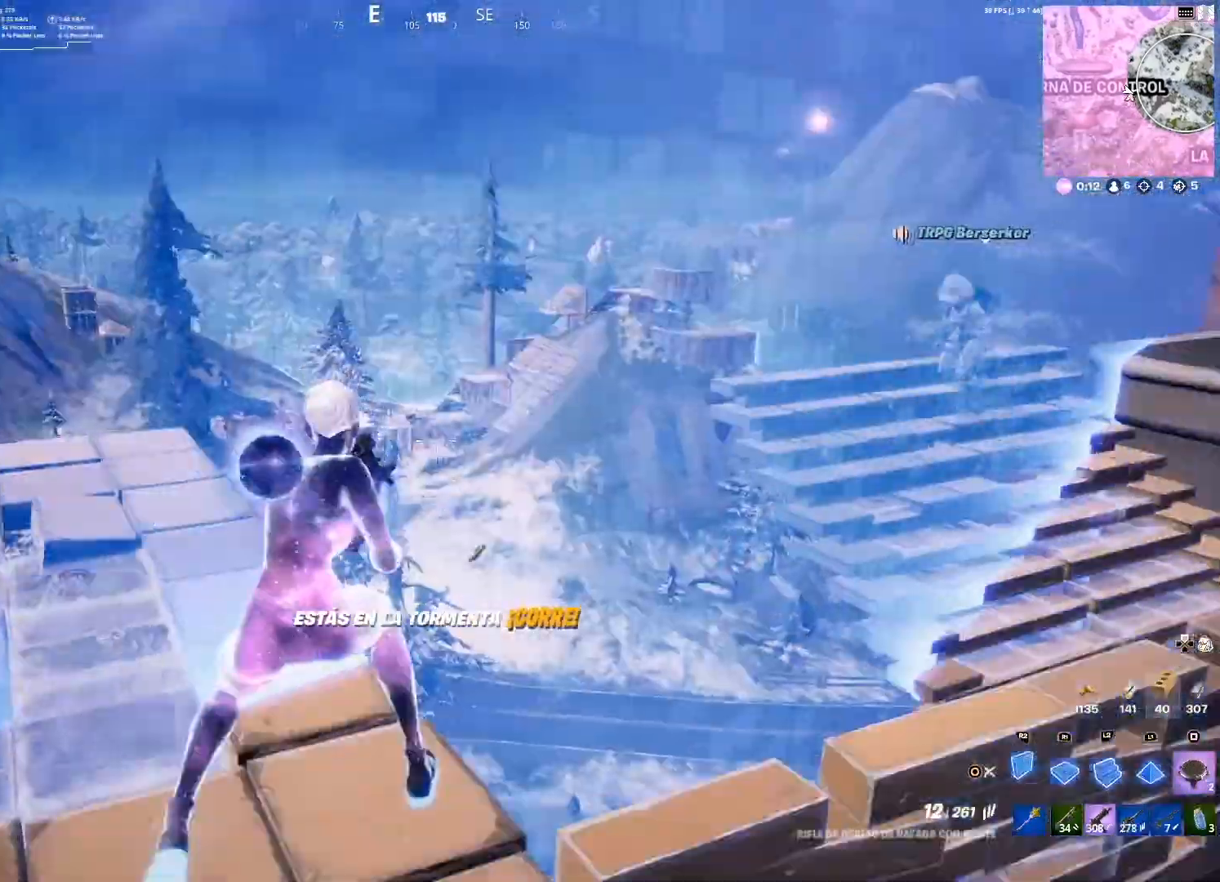
{"buttons": [], "left_stick": "up-left", "right_stick": "center", "events": [[33, "R2", "up"], [66, "CROSS", "up"], [200, "right_stick", "down-left"], [300, "right_stick", "center"], [433, "left_stick", "up-left"]]}
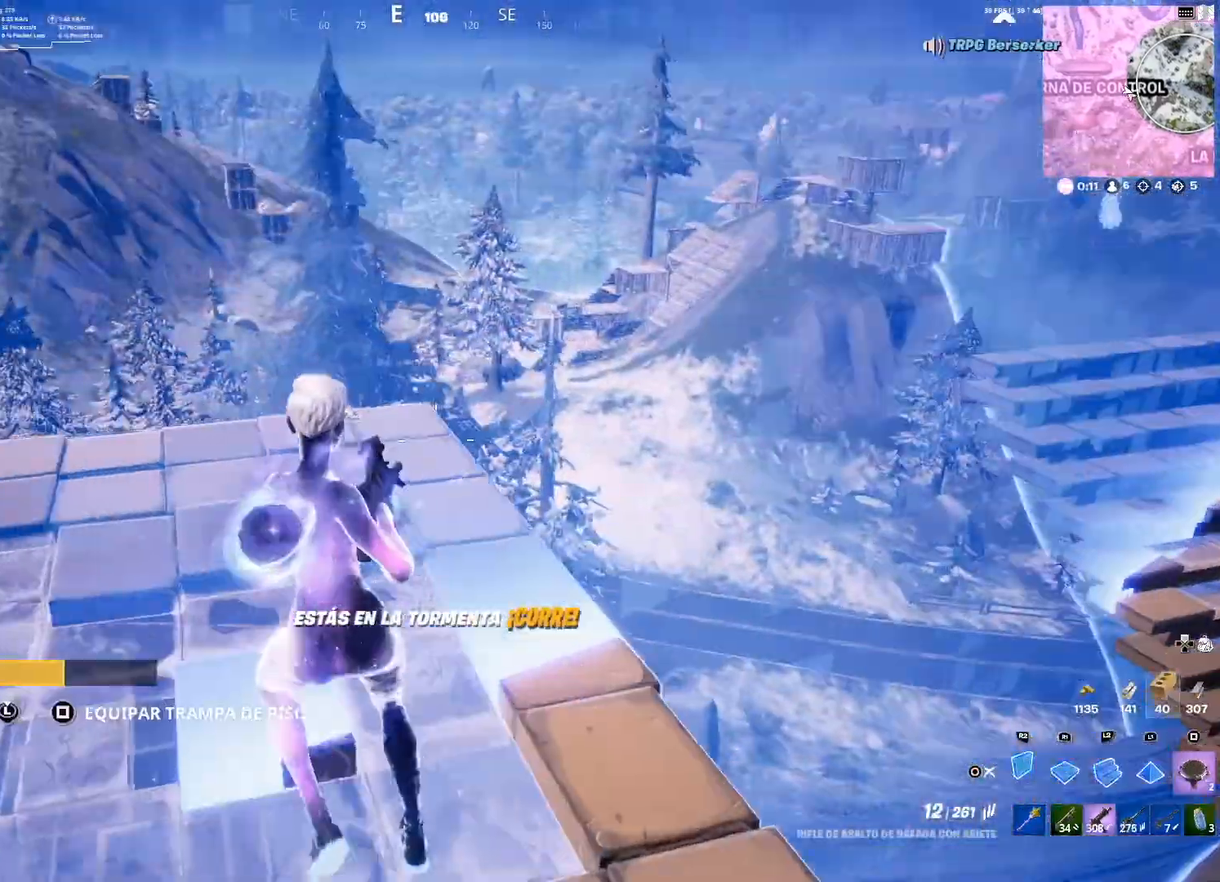
{"buttons": [], "left_stick": "up-left", "right_stick": "down-left", "events": [[467, "right_stick", "down-left"]]}
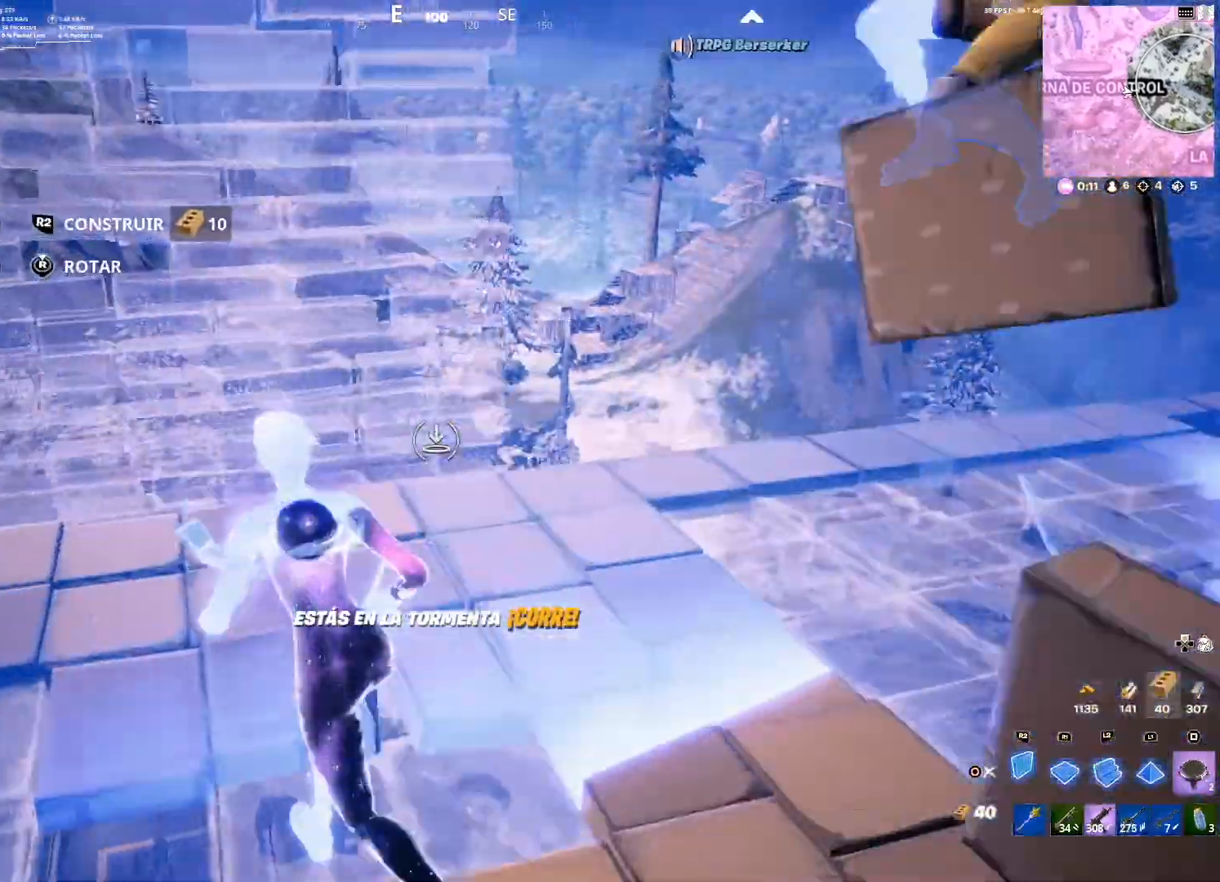
{"buttons": ["R1"], "left_stick": "up-left", "right_stick": "center", "events": [[66, "right_stick", "center"], [100, "R1", "down"], [233, "right_stick", "left"], [400, "right_stick", "center"]]}
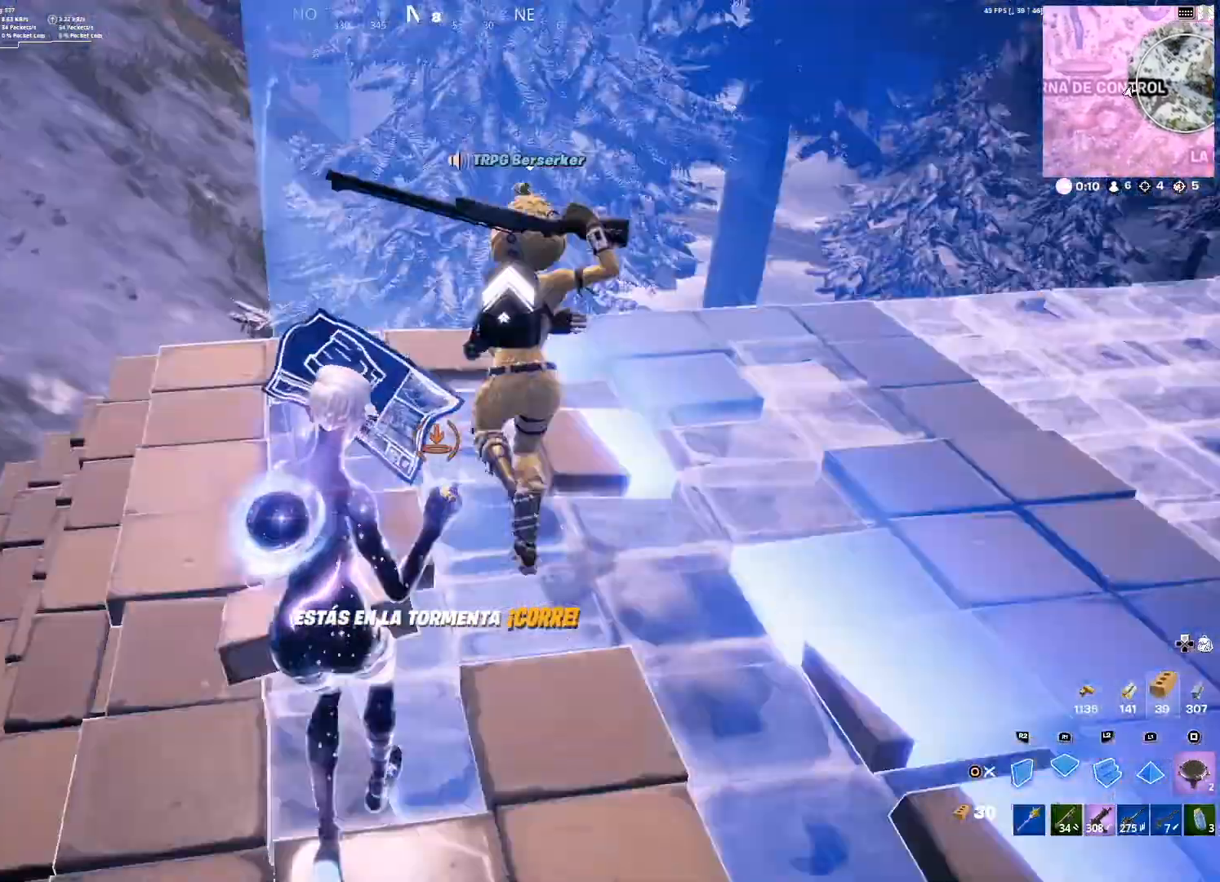
{"buttons": ["CIRCLE", "R1"], "left_stick": "up-left", "right_stick": "center", "events": [[67, "left_stick", "up-right"], [200, "right_stick", "right"], [367, "right_stick", "center"], [434, "CIRCLE", "down"], [434, "left_stick", "up-left"]]}
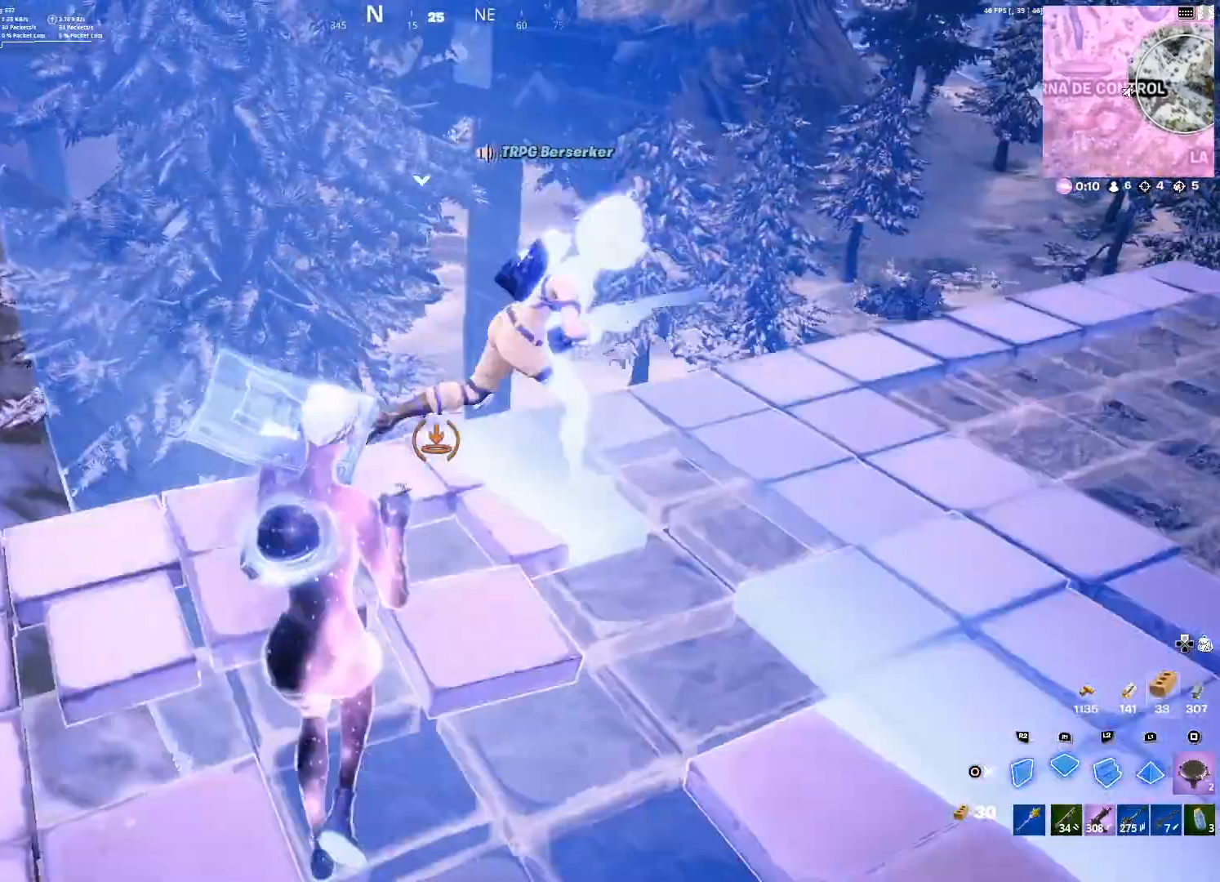
{"buttons": [], "left_stick": "up-left", "right_stick": "center", "events": [[66, "R1", "up"], [100, "CIRCLE", "up"], [133, "right_stick", "down-left"], [300, "right_stick", "center"]]}
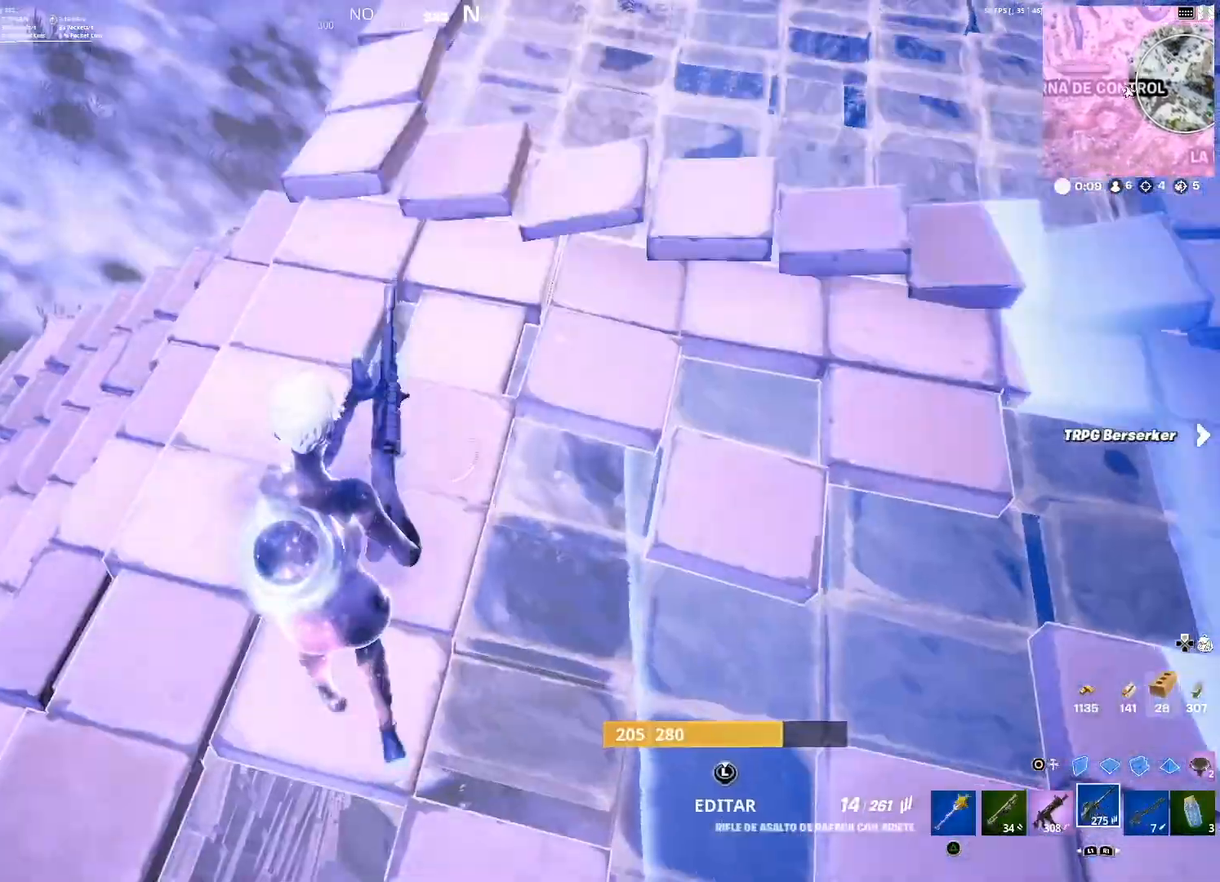
{"buttons": [], "left_stick": "up-left", "right_stick": "center", "events": []}
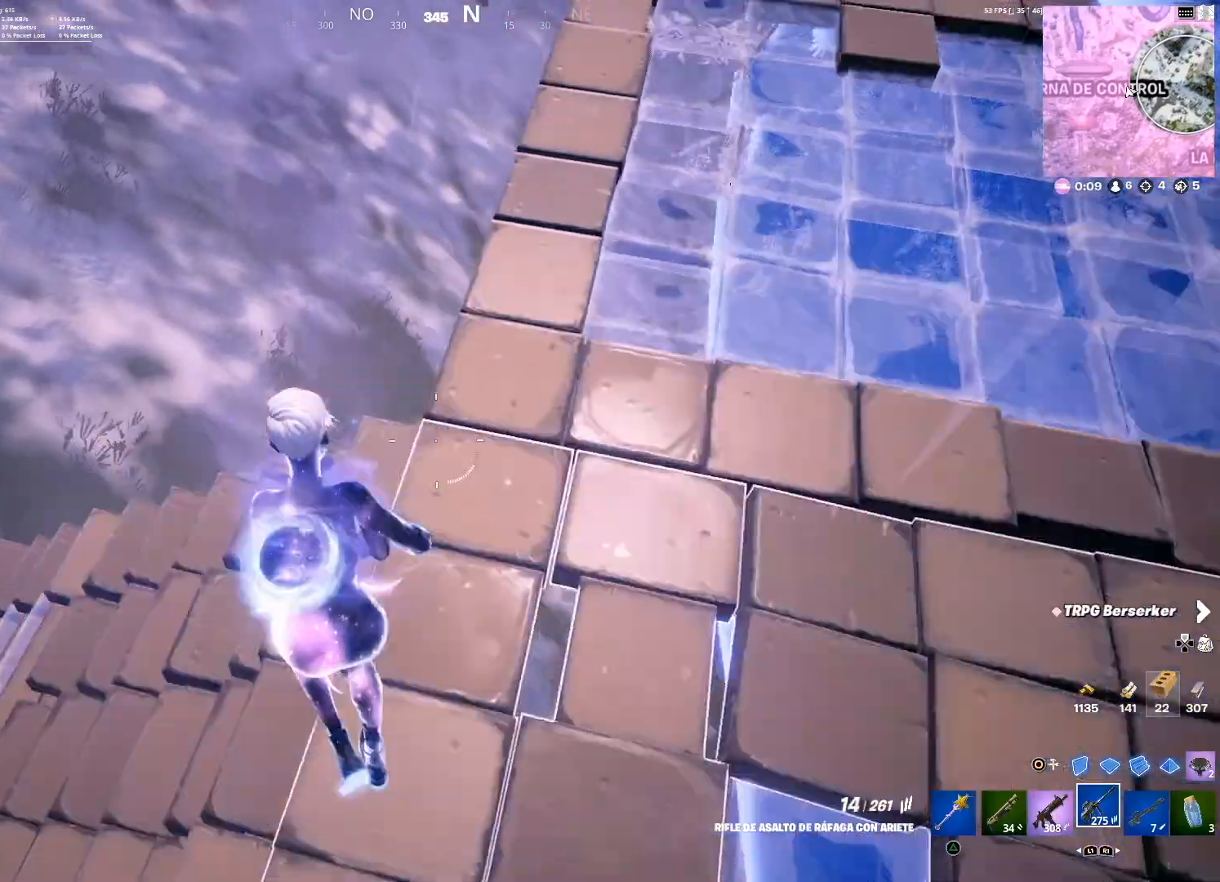
{"buttons": ["L1"], "left_stick": "up", "right_stick": "center", "events": [[200, "left_stick", "up"], [266, "right_stick", "right"], [433, "L1", "down"], [433, "right_stick", "center"]]}
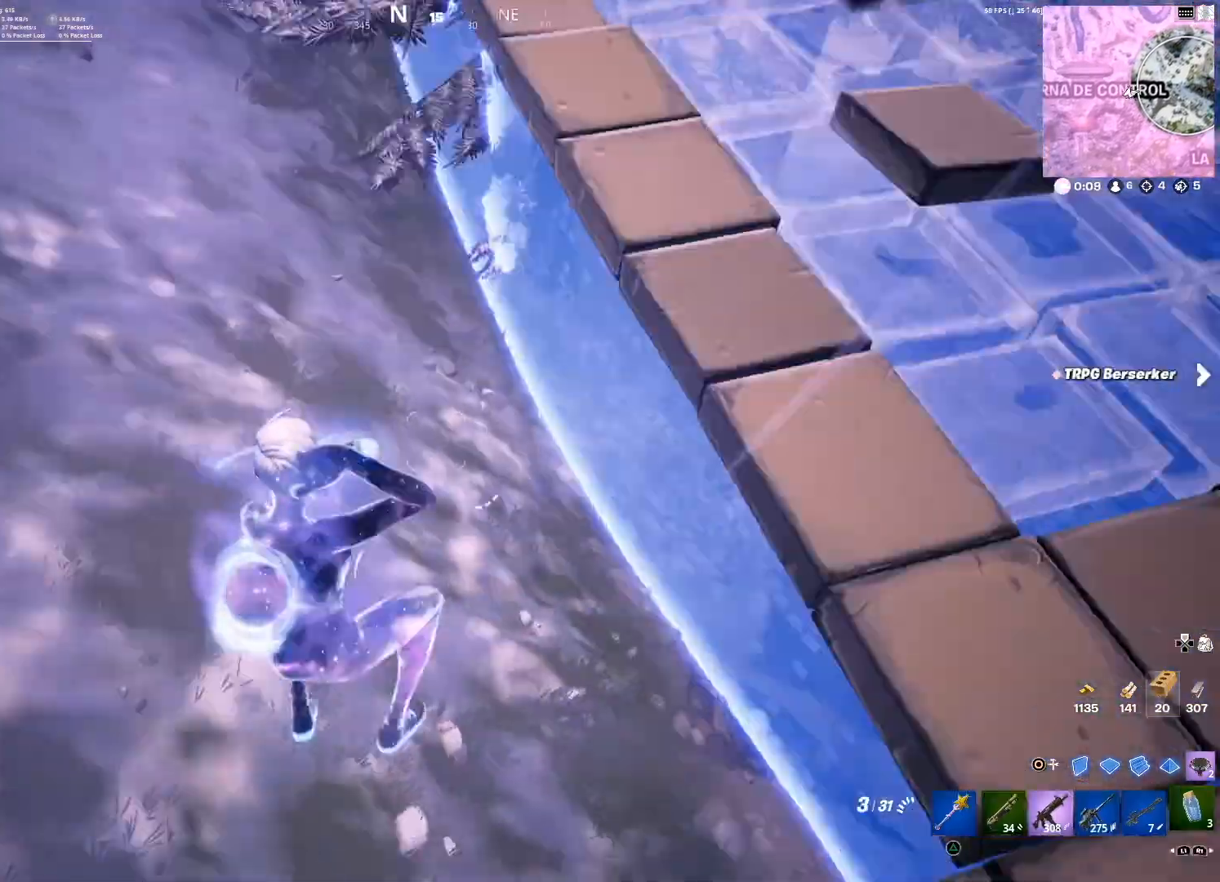
{"buttons": [], "left_stick": "up", "right_stick": "center", "events": [[100, "L1", "up"], [134, "right_stick", "up-right"], [467, "right_stick", "center"]]}
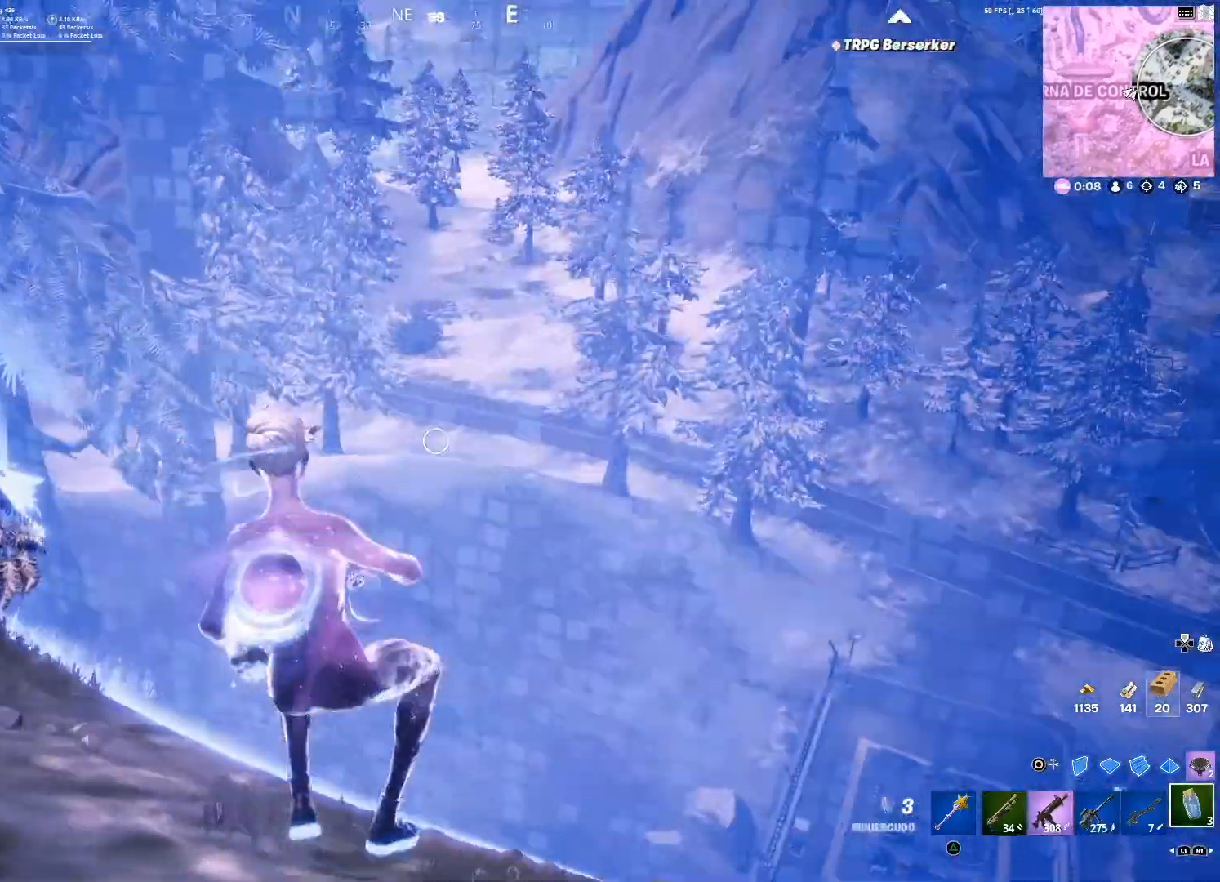
{"buttons": ["L2", "R2"], "left_stick": "center", "right_stick": "center", "events": [[200, "R3", "down"], [300, "L2", "down"], [300, "R2", "down"], [300, "R3", "up"], [300, "left_stick", "center"]]}
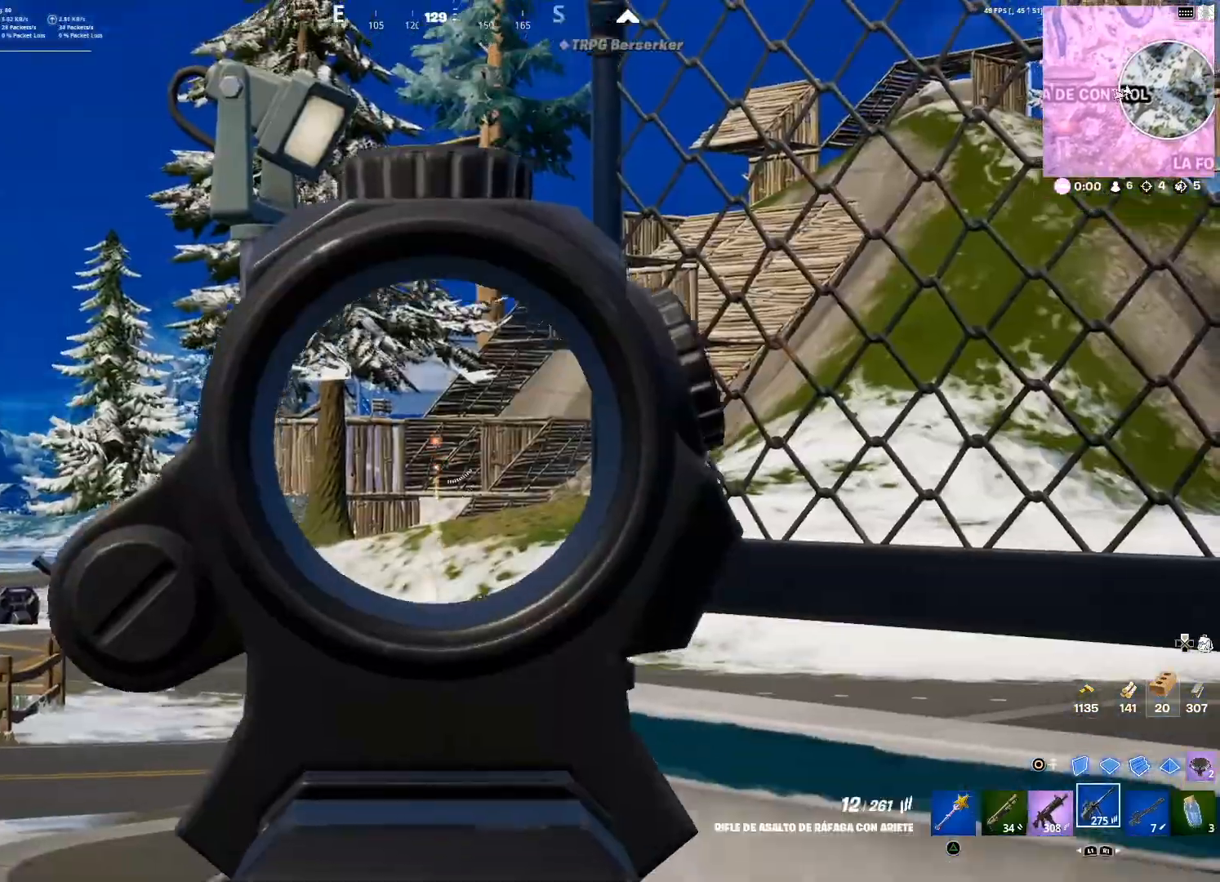
{"buttons": ["L2", "R2"], "left_stick": "left", "right_stick": "center", "events": [[67, "left_stick", "left"], [234, "right_stick", "down-right"], [300, "left_stick", "center"], [300, "right_stick", "center"], [501, "left_stick", "left"]]}
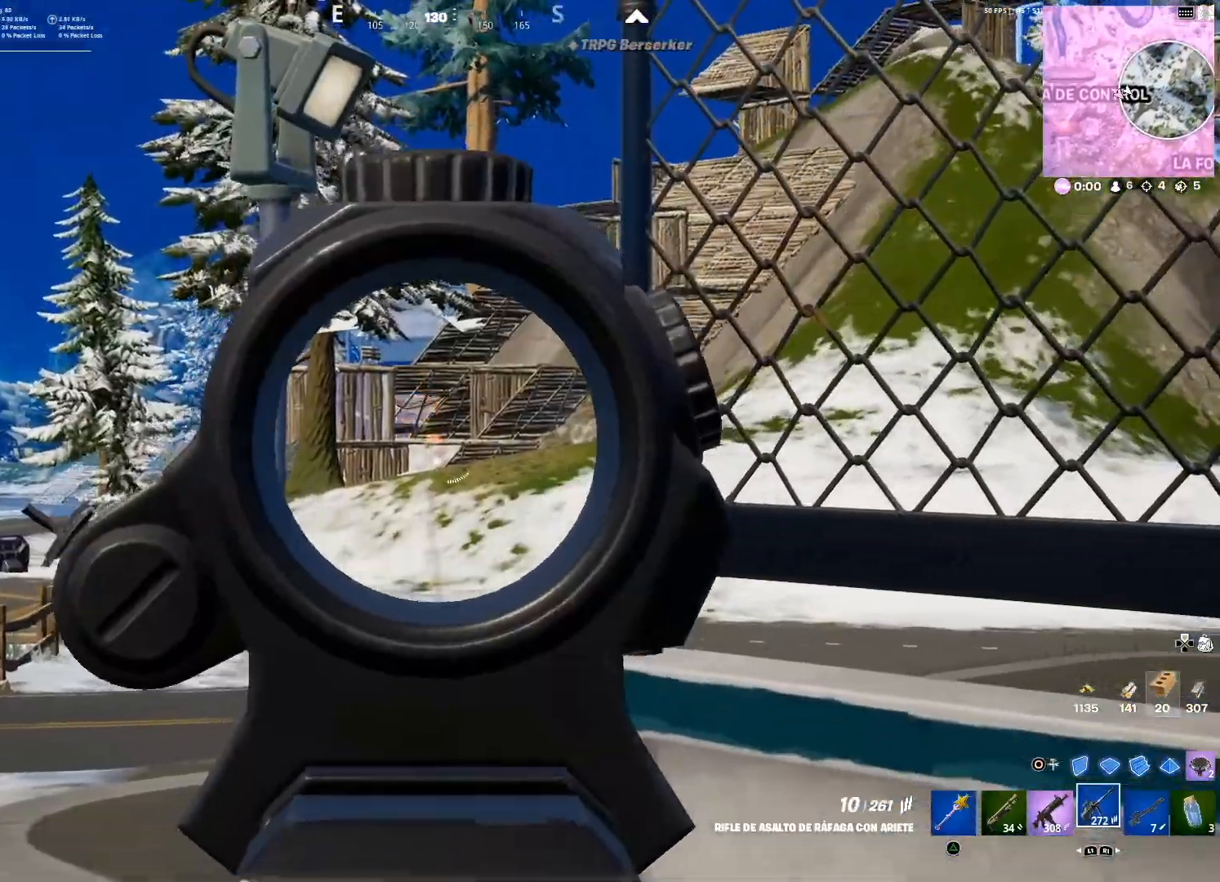
{"buttons": ["L2", "R2"], "left_stick": "right", "right_stick": "center", "events": [[166, "left_stick", "center"], [300, "left_stick", "right"]]}
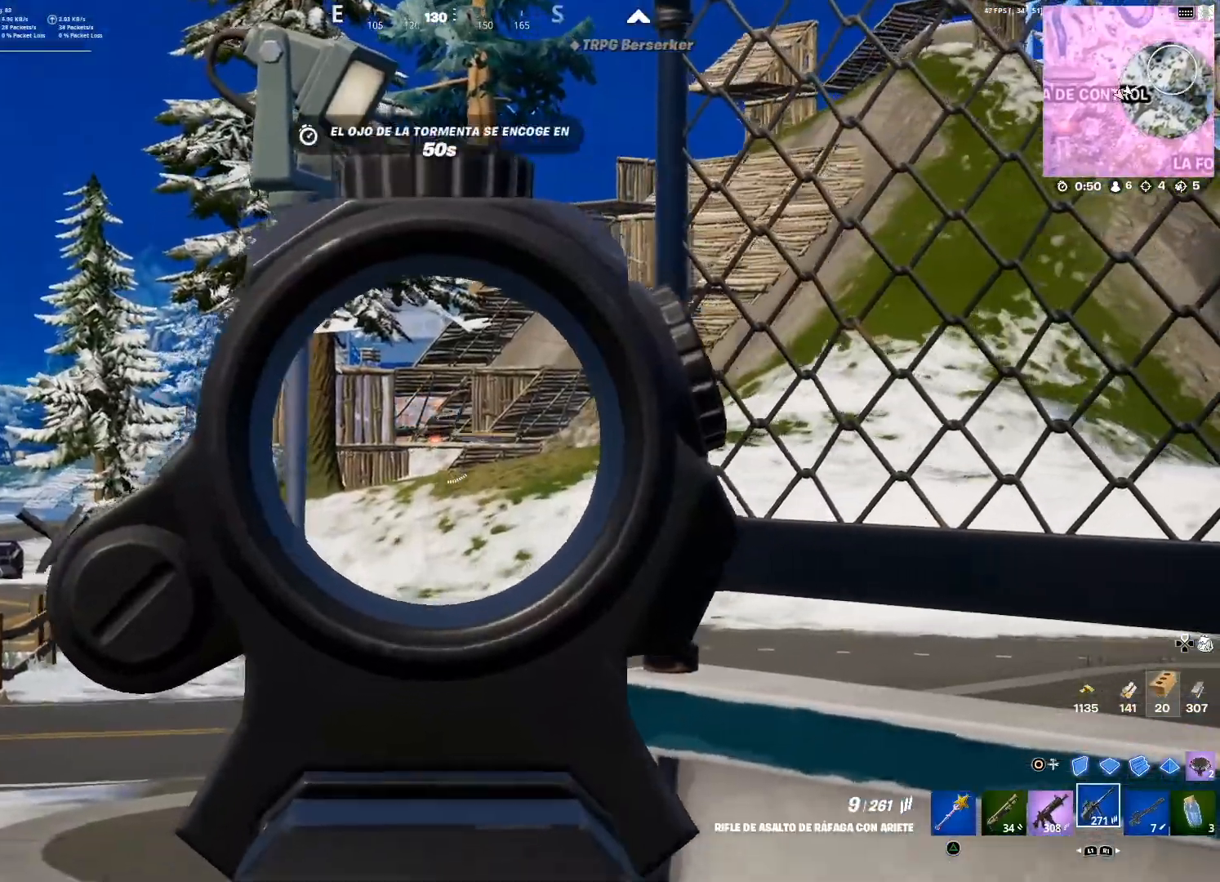
{"buttons": ["L2", "R2"], "left_stick": "left", "right_stick": "center", "events": [[300, "left_stick", "left"]]}
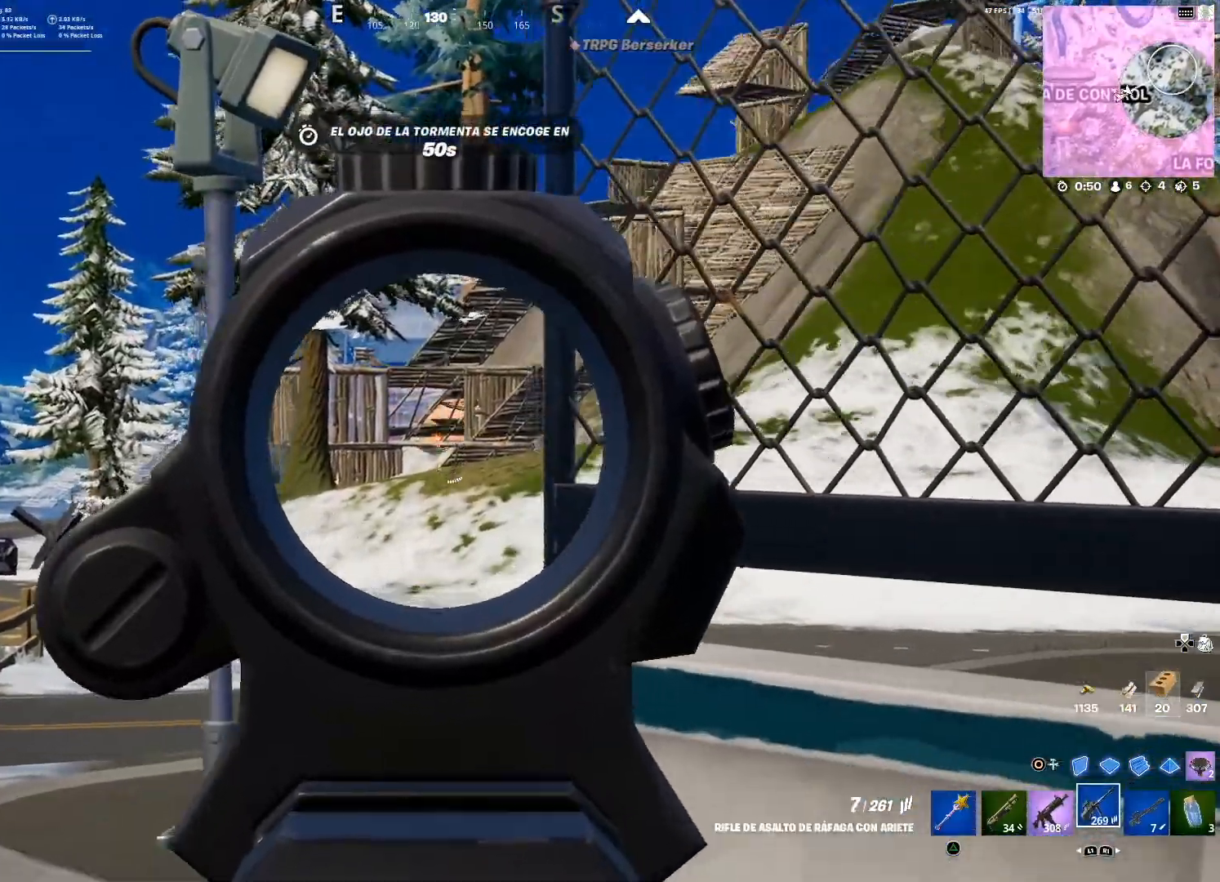
{"buttons": ["L2", "R2"], "left_stick": "right", "right_stick": "center", "events": [[166, "left_stick", "center"], [333, "left_stick", "right"]]}
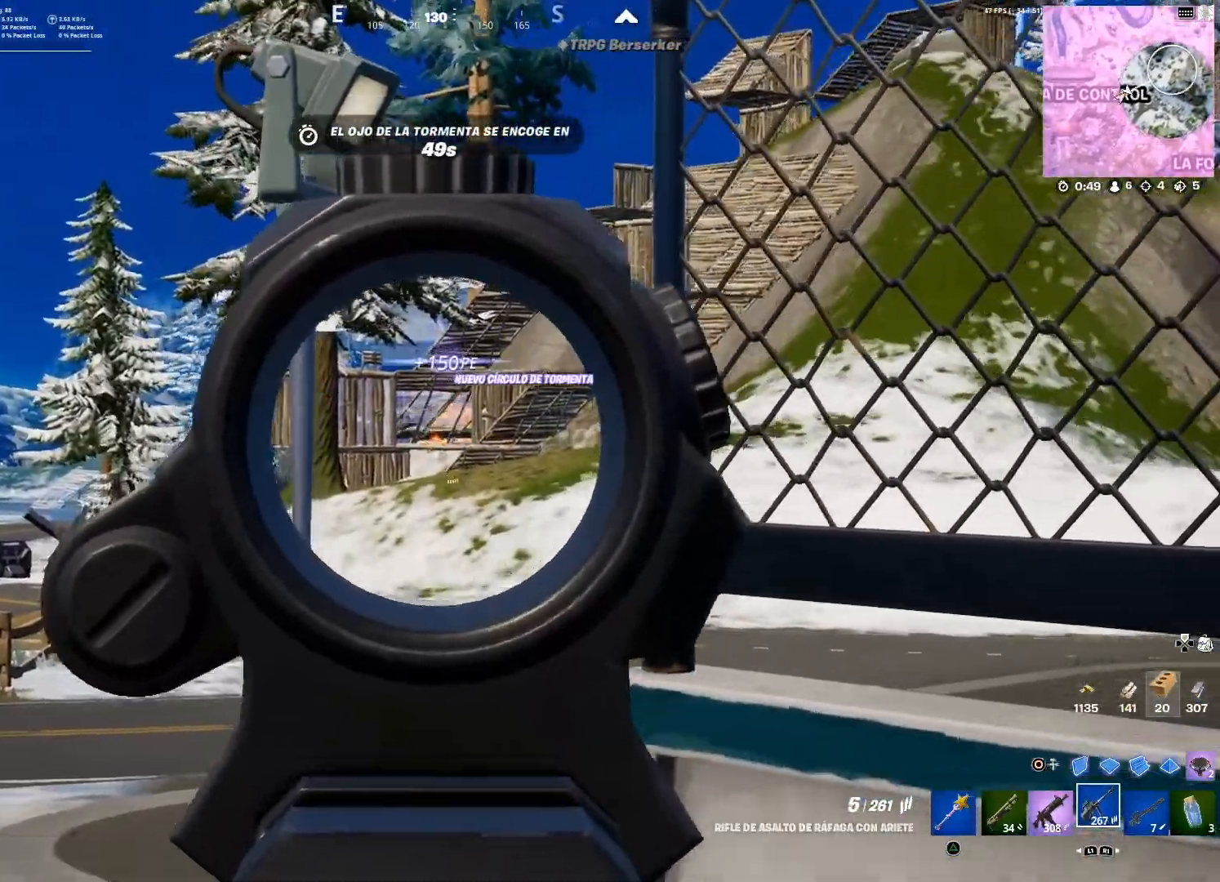
{"buttons": ["L2", "R2"], "left_stick": "center", "right_stick": "center", "events": [[200, "left_stick", "left"], [434, "right_stick", "up-left"], [501, "left_stick", "center"], [501, "right_stick", "center"]]}
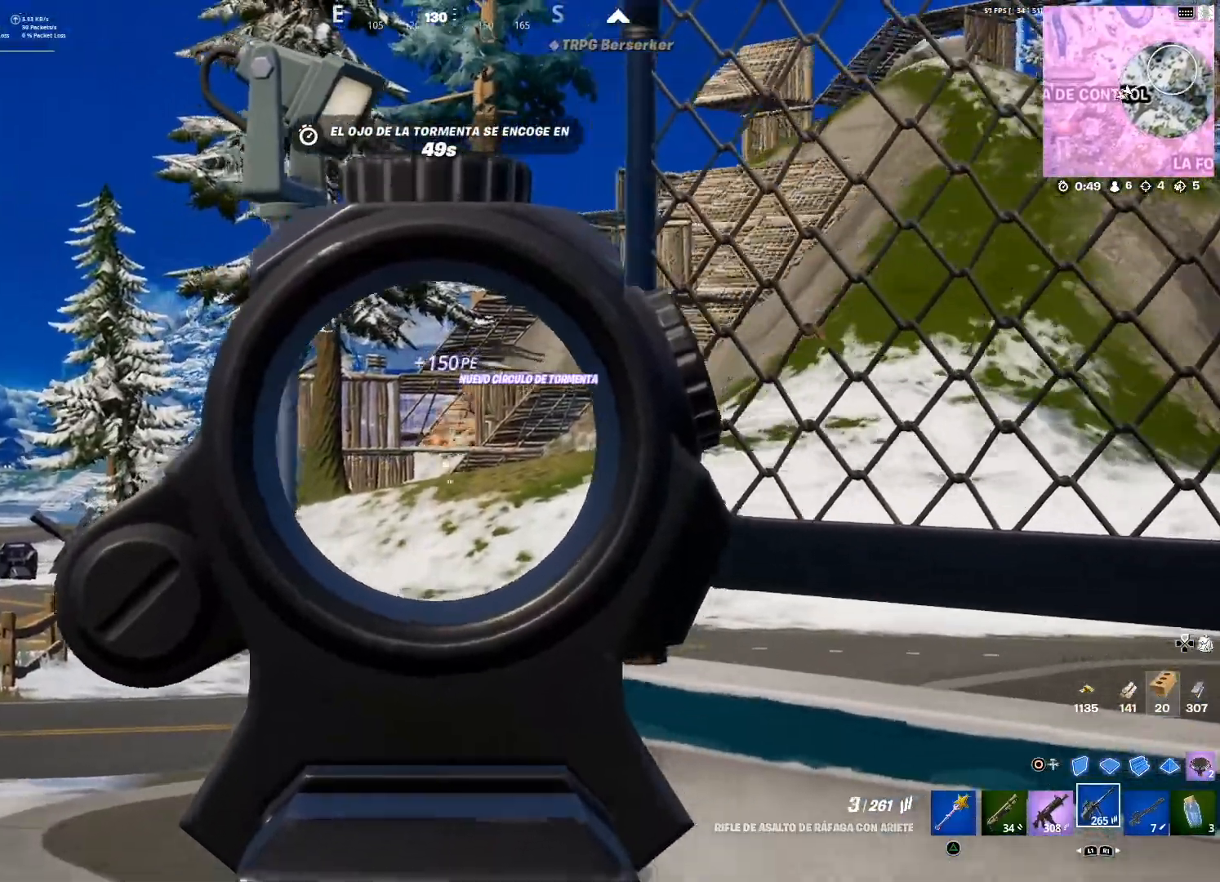
{"buttons": ["L2", "R2"], "left_stick": "left", "right_stick": "center", "events": [[100, "left_stick", "right"], [467, "left_stick", "left"]]}
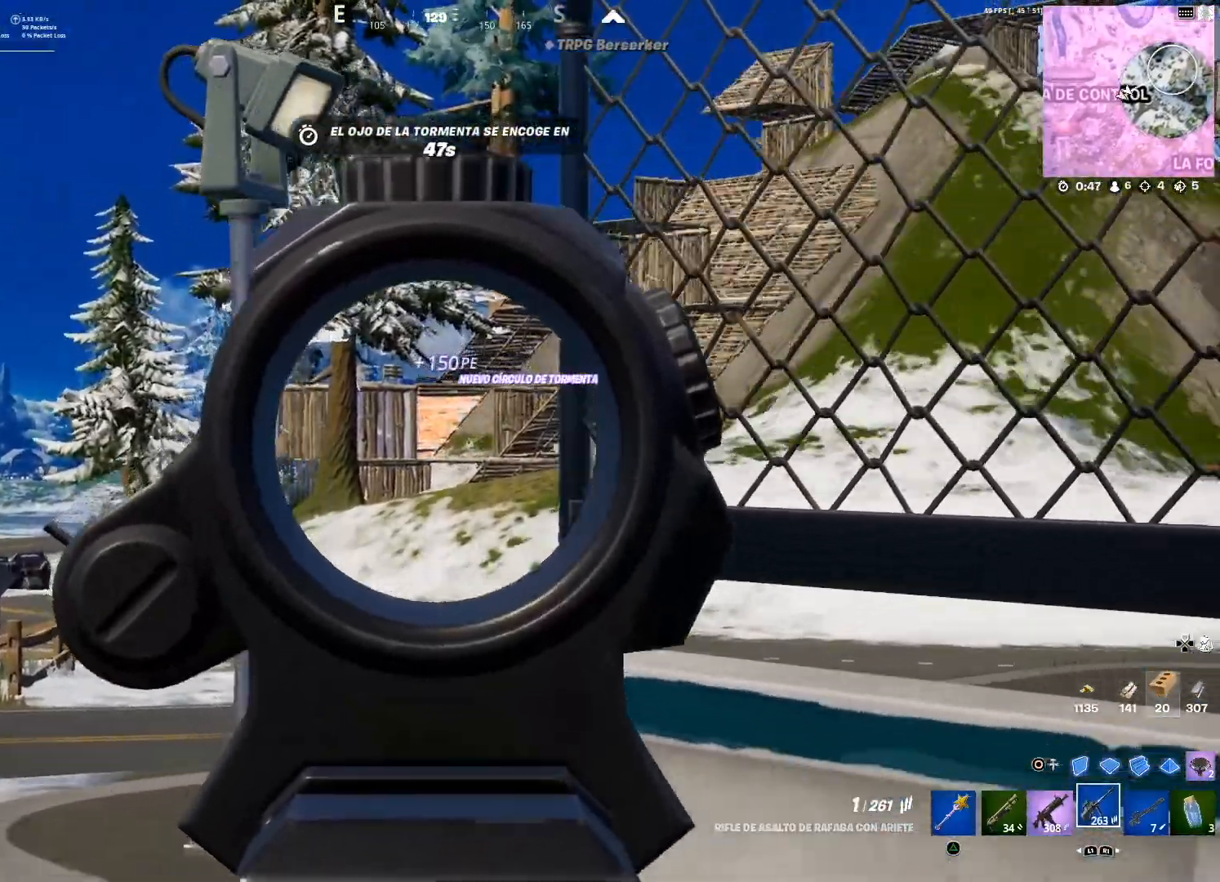
{"buttons": ["SQUARE"], "left_stick": "down-left", "right_stick": "center", "events": [[200, "left_stick", "center"], [300, "SQUARE", "down"], [400, "L2", "up"], [400, "R2", "up"], [400, "SQUARE", "up"], [400, "left_stick", "down-left"], [434, "SQUARE", "down"]]}
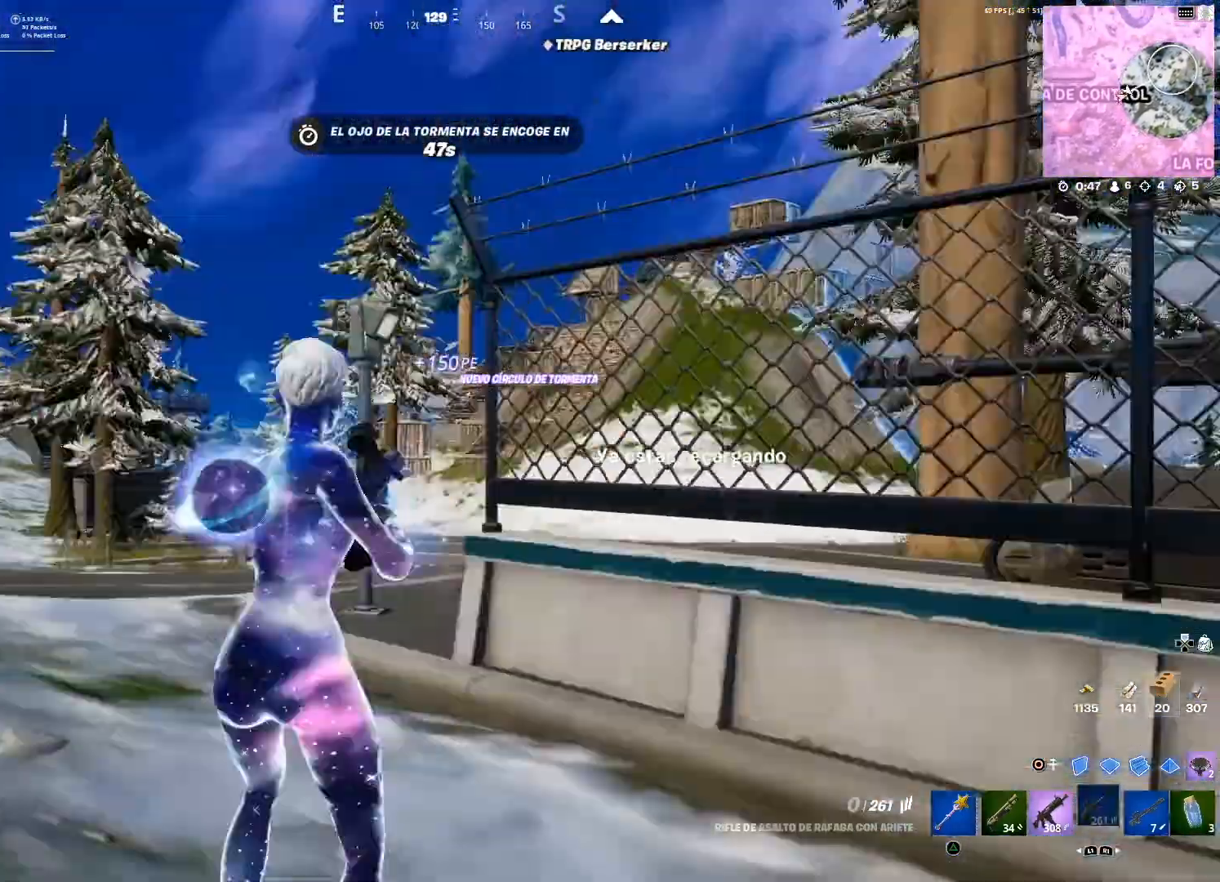
{"buttons": [], "left_stick": "up-right", "right_stick": "center", "events": [[66, "SQUARE", "up"], [233, "CROSS", "down"], [233, "left_stick", "left"], [233, "right_stick", "up-right"], [300, "CROSS", "up"], [300, "right_stick", "center"], [367, "CROSS", "down"], [467, "CROSS", "up"], [467, "left_stick", "up-right"]]}
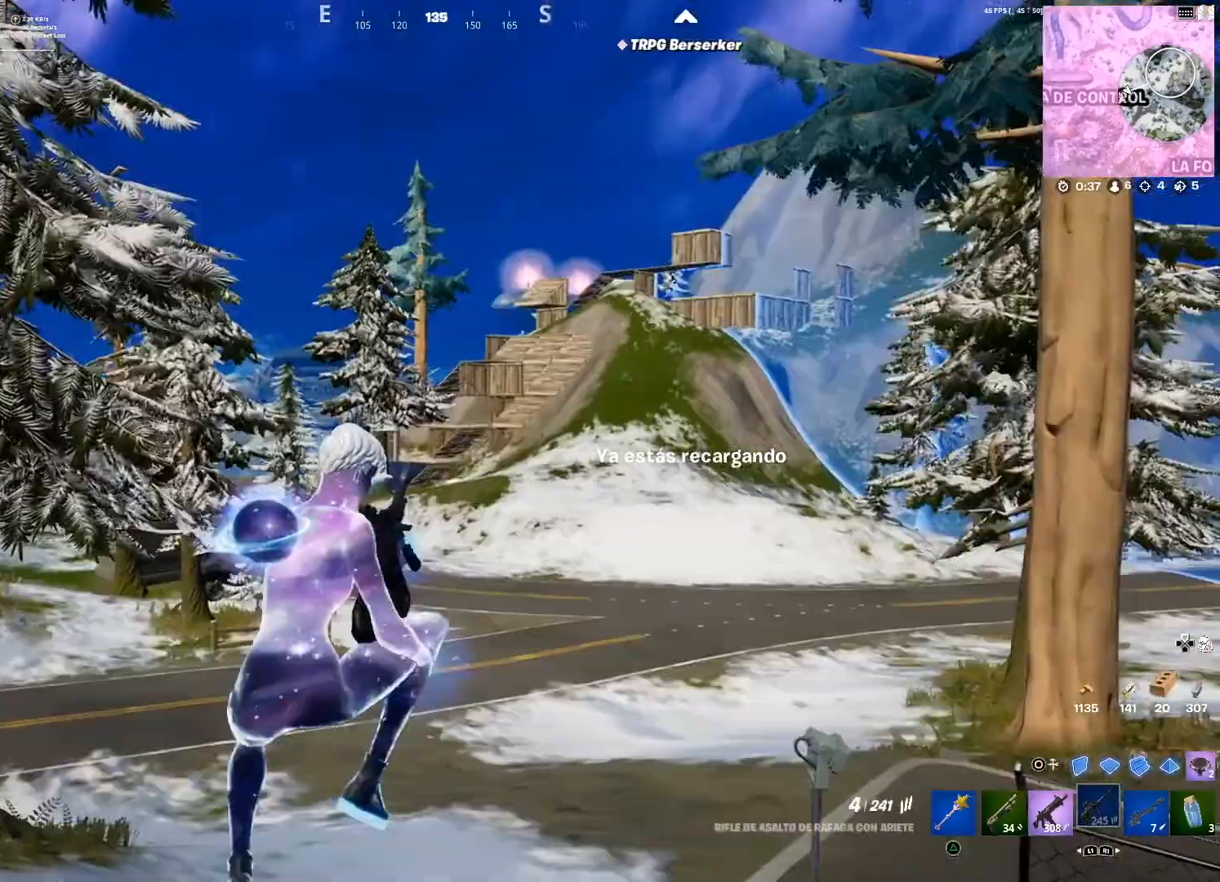
{"buttons": [], "left_stick": "up-right", "right_stick": "center", "events": []}
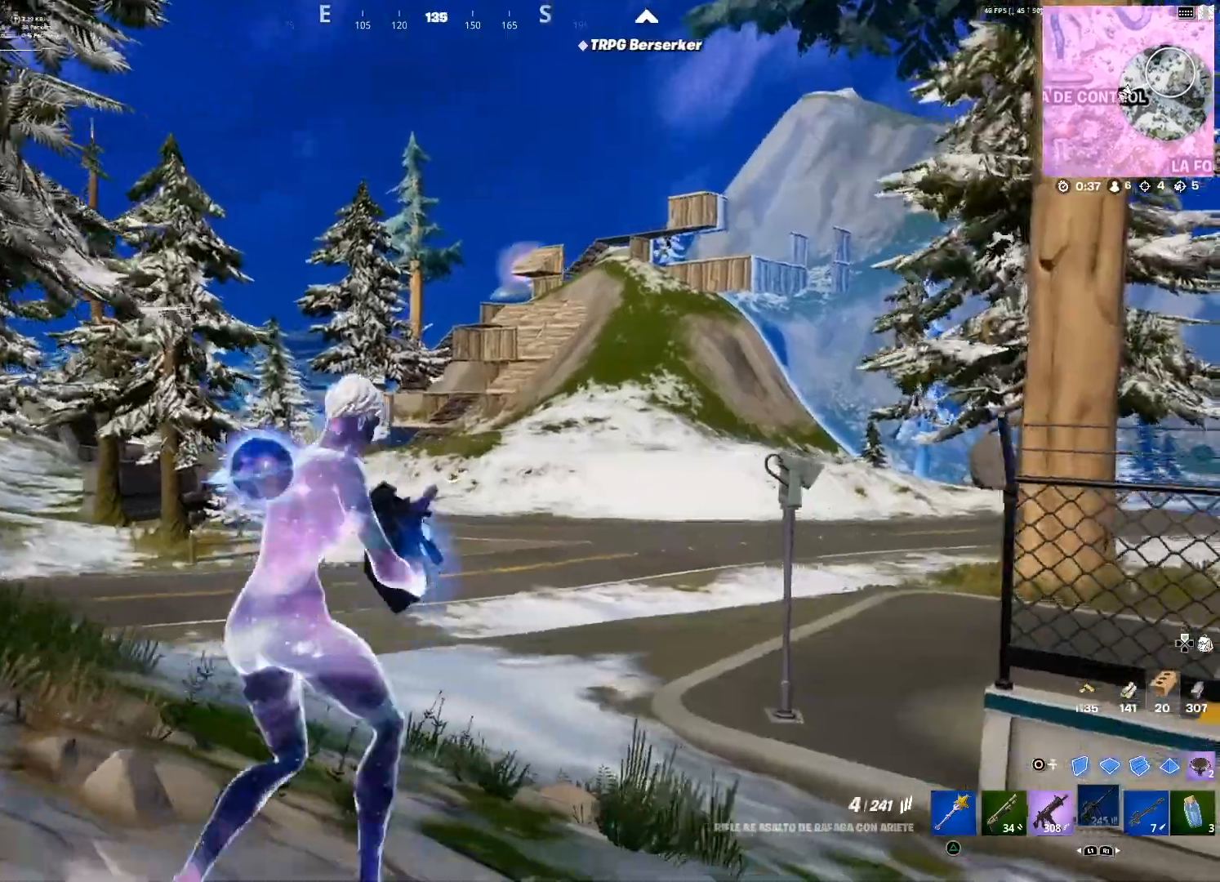
{"buttons": [], "left_stick": "up-right", "right_stick": "center", "events": [[300, "right_stick", "down-left"], [433, "right_stick", "center"]]}
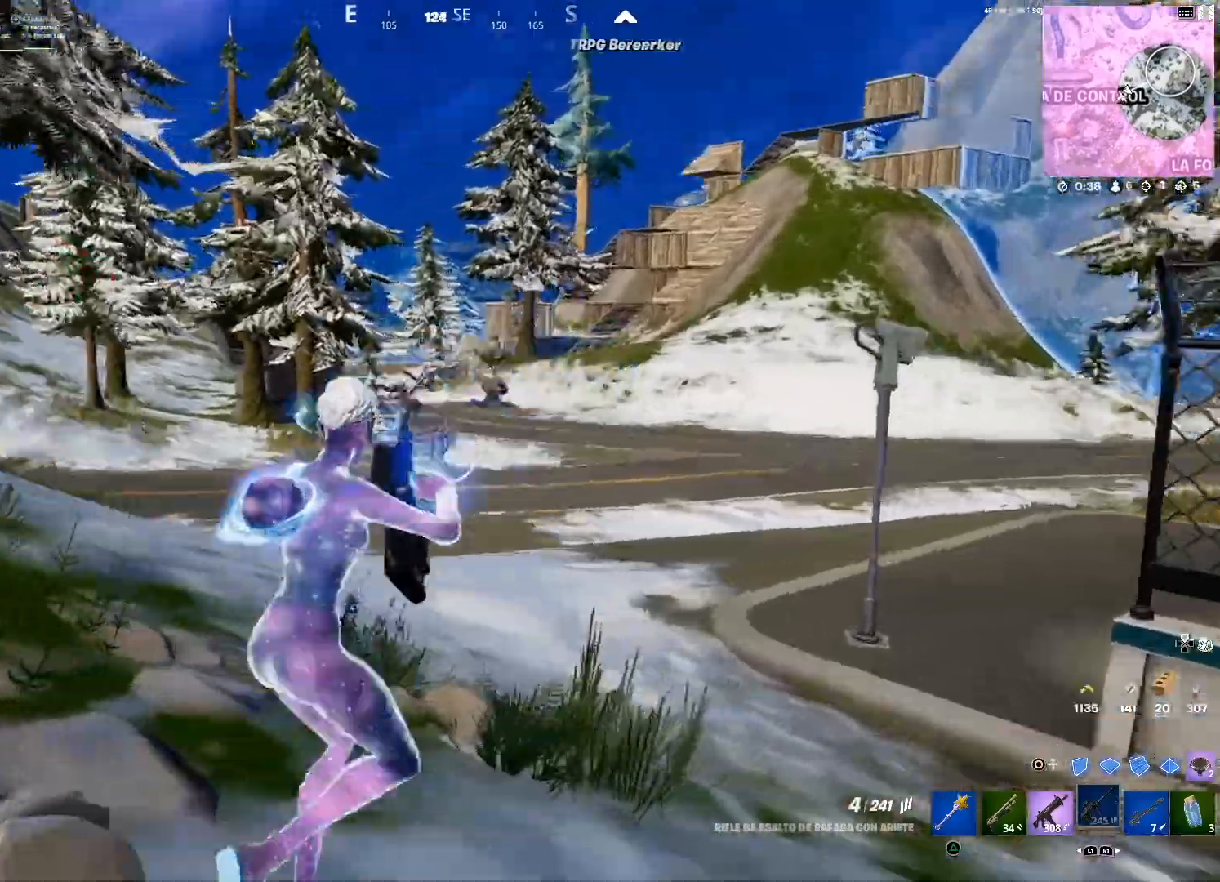
{"buttons": [], "left_stick": "up-right", "right_stick": "center", "events": [[434, "CIRCLE", "down"], [501, "CIRCLE", "up"]]}
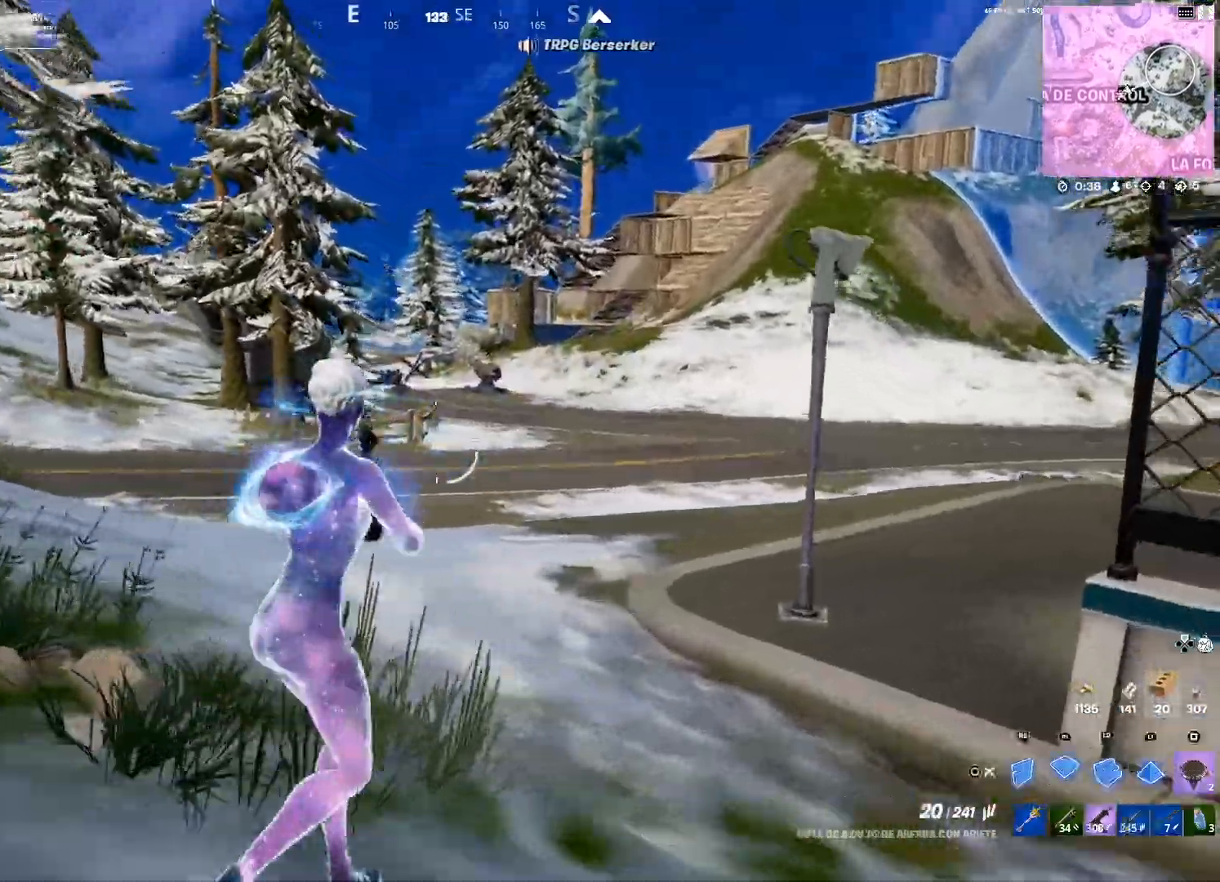
{"buttons": [], "left_stick": "up", "right_stick": "center", "events": [[166, "L2", "down"], [200, "left_stick", "up"], [367, "L2", "up"]]}
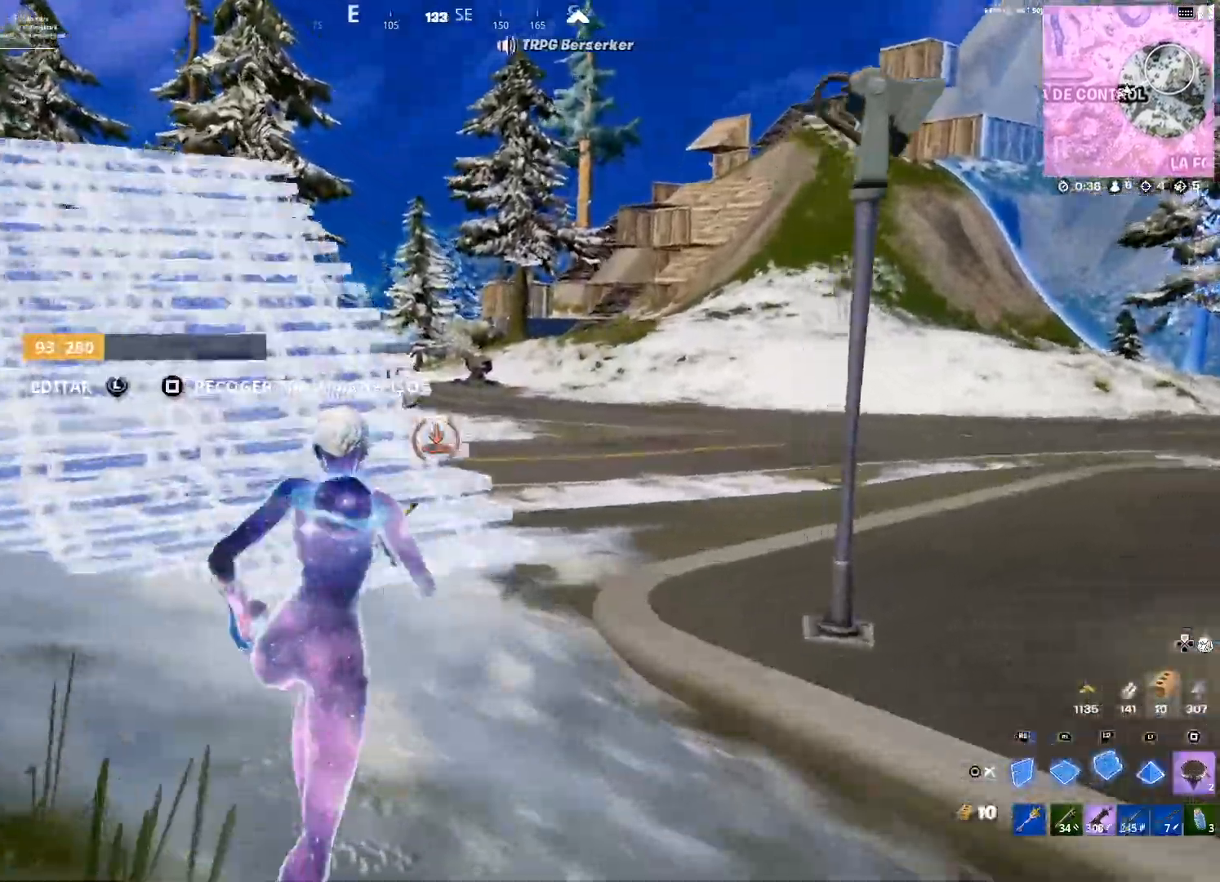
{"buttons": [], "left_stick": "up", "right_stick": "center", "events": [[67, "right_stick", "down-left"], [200, "right_stick", "center"]]}
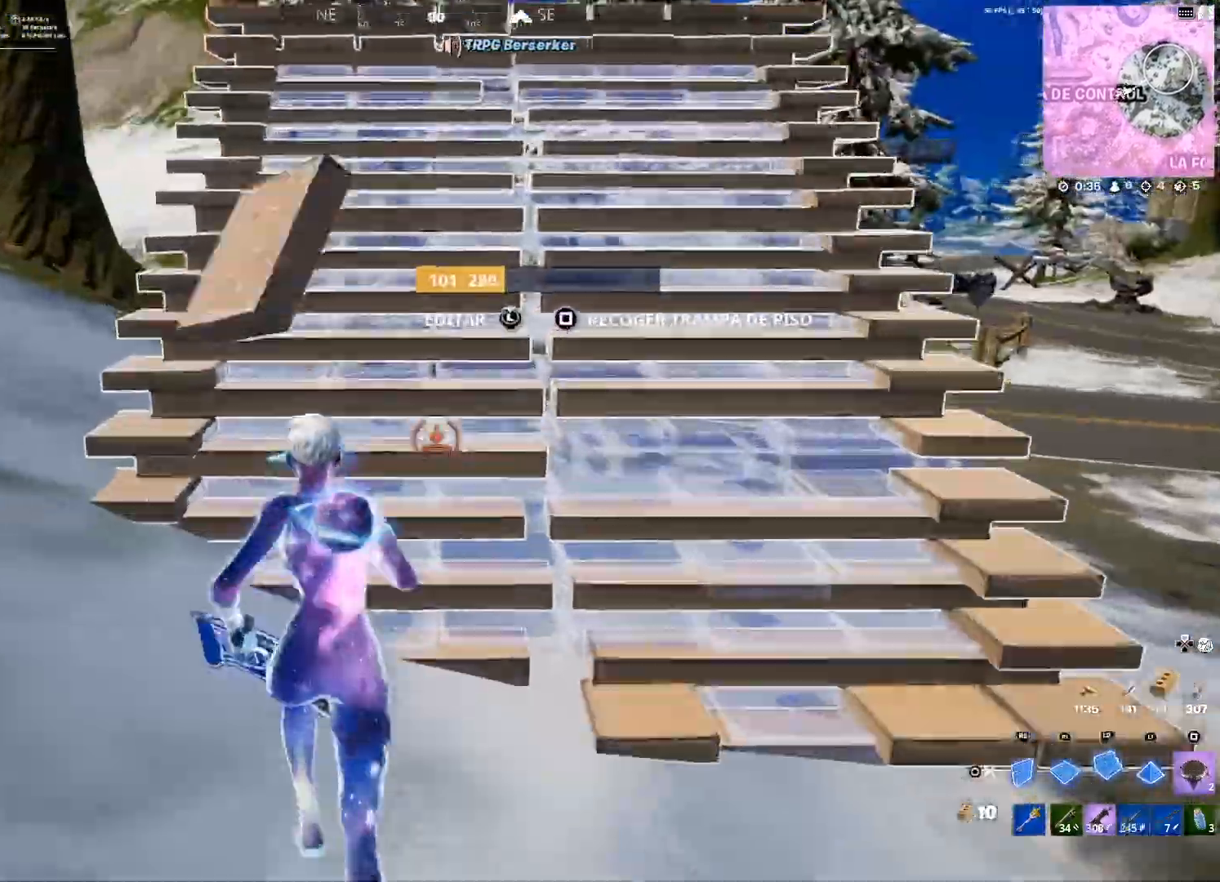
{"buttons": [], "left_stick": "up", "right_stick": "right", "events": [[467, "right_stick", "right"]]}
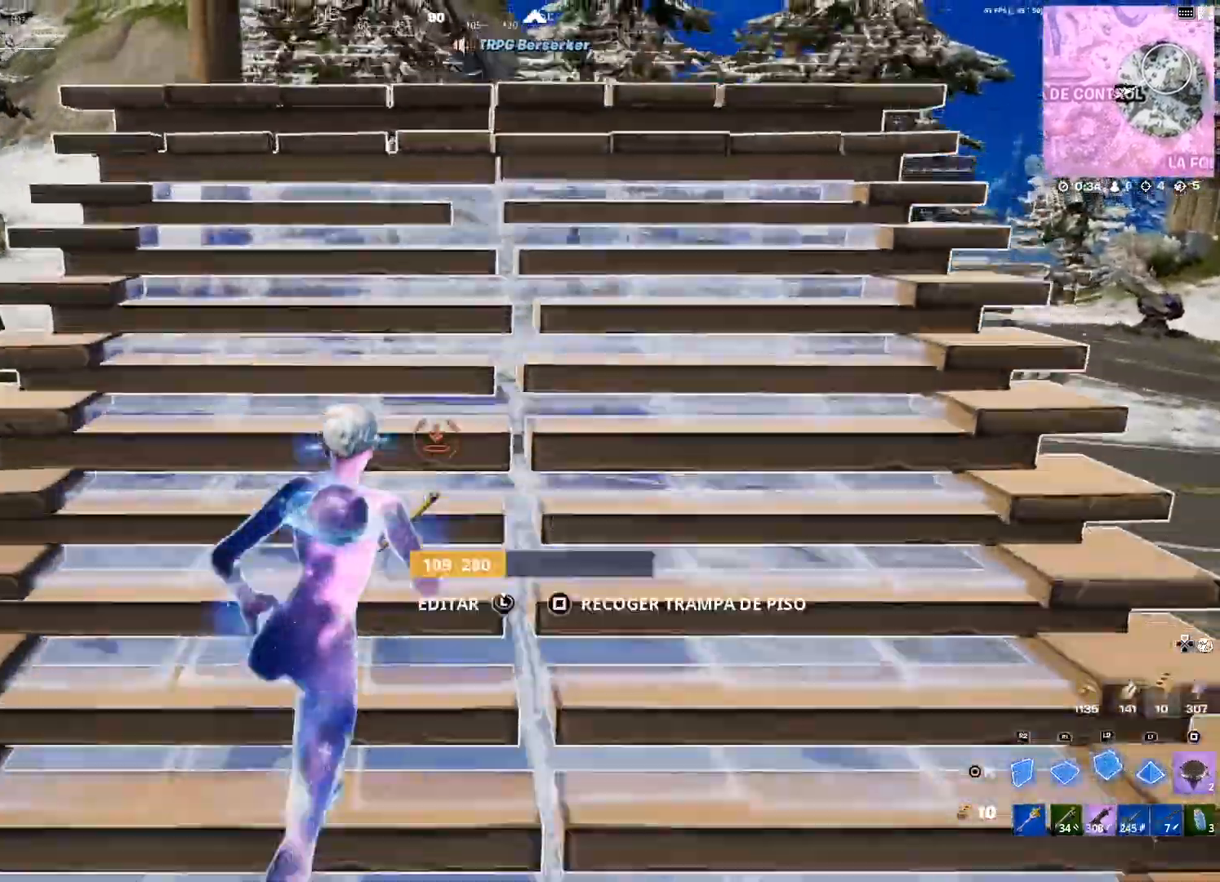
{"buttons": ["R1"], "left_stick": "up", "right_stick": "down-left", "events": [[33, "right_stick", "center"], [434, "R1", "down"], [501, "right_stick", "down-left"]]}
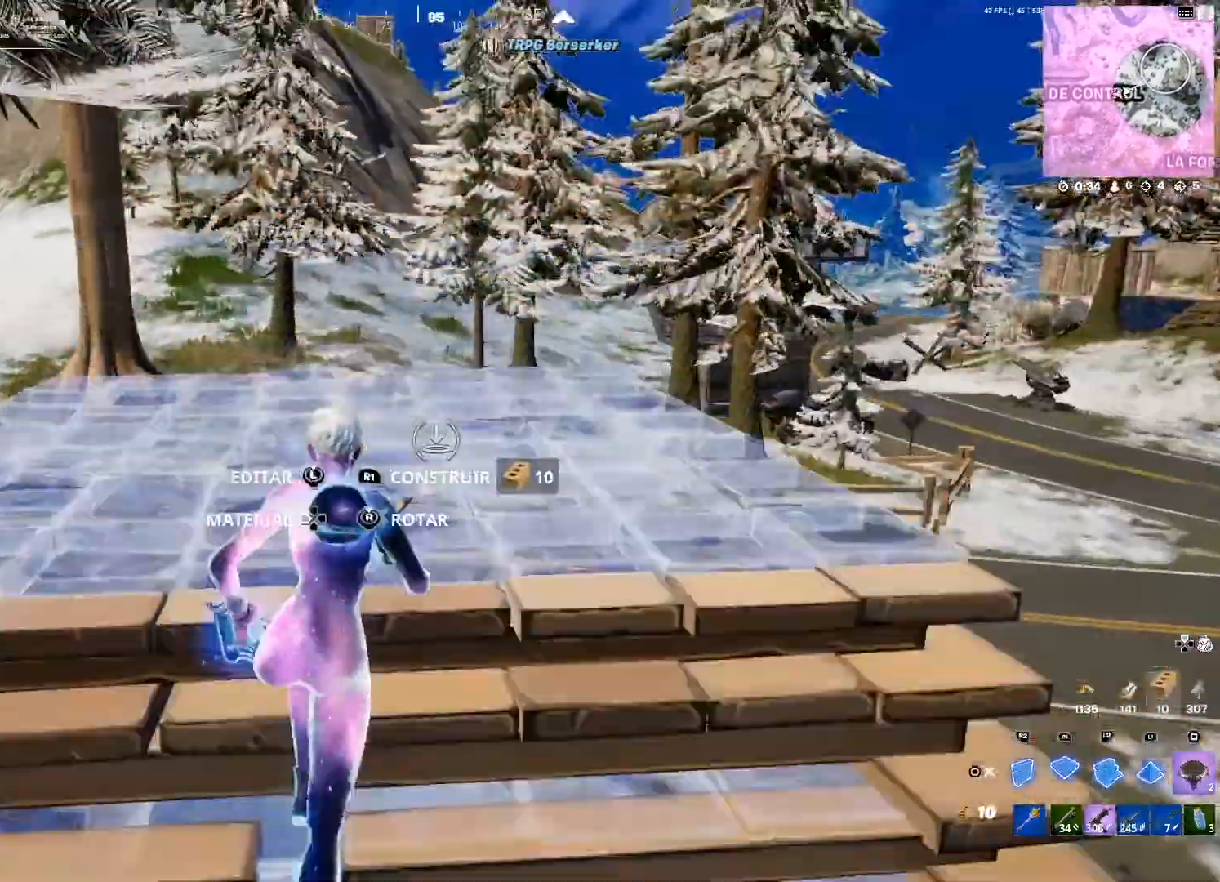
{"buttons": [], "left_stick": "up-right", "right_stick": "center", "events": [[133, "right_stick", "center"], [166, "R1", "up"], [267, "SQUARE", "down"], [333, "SQUARE", "up"], [433, "SQUARE", "down"], [500, "SQUARE", "up"], [500, "left_stick", "up-right"]]}
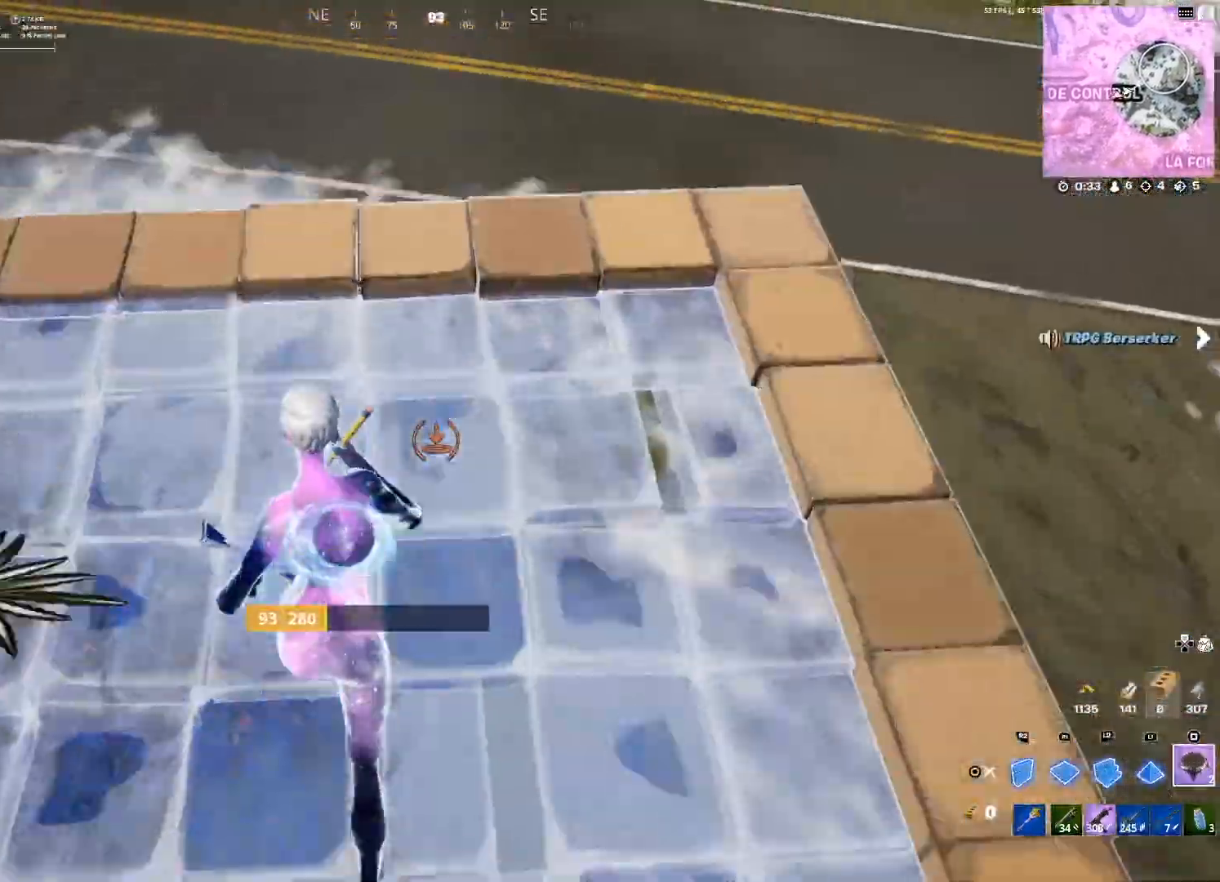
{"buttons": [], "left_stick": "up-right", "right_stick": "center", "events": [[33, "SQUARE", "down"], [134, "SQUARE", "up"], [300, "right_stick", "up-right"], [434, "right_stick", "center"]]}